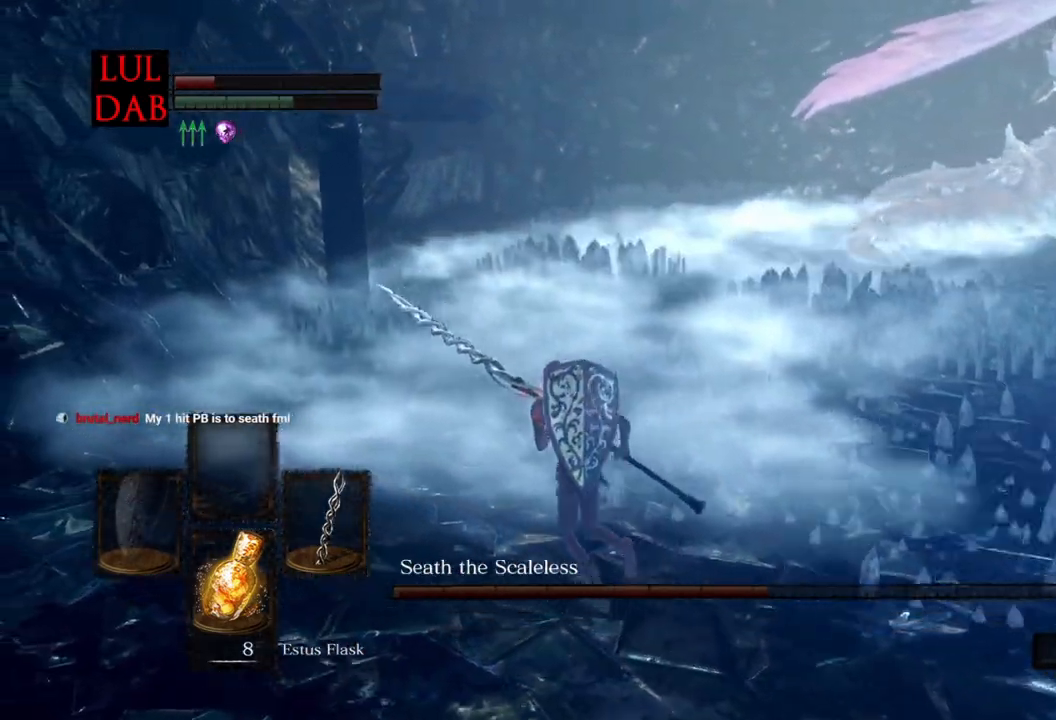
Gameplay with a controller (PlayStation layout); each line is a JSON object with the inputs held at the frame after it (dt_ms = milliseconds from this image to that frame). "events" lists button and stick changes between this image and that frame as [ms after this image, input, new state], when the widget could be followed in between.
{"dt_ms": 500, "buttons": ["CIRCLE"], "left_stick": "up-left", "right_stick": "right", "events": []}
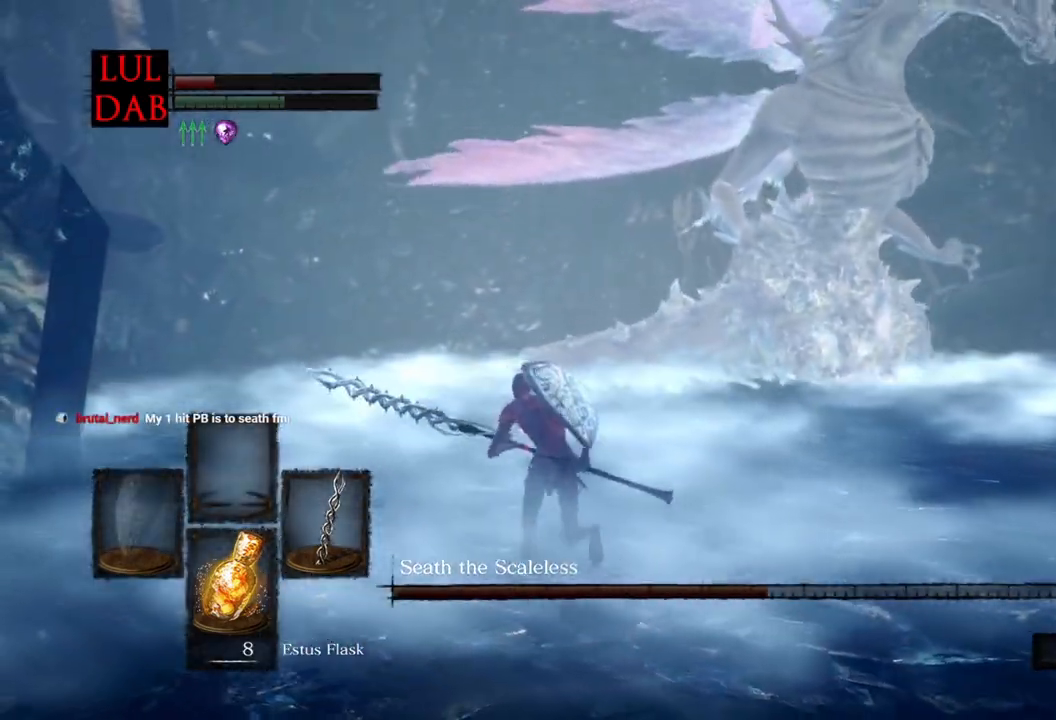
{"dt_ms": 500, "buttons": ["CIRCLE", "R1"], "left_stick": "up-left", "right_stick": "right", "events": [[167, "R1", "down"], [350, "R1", "up"], [467, "R1", "down"]]}
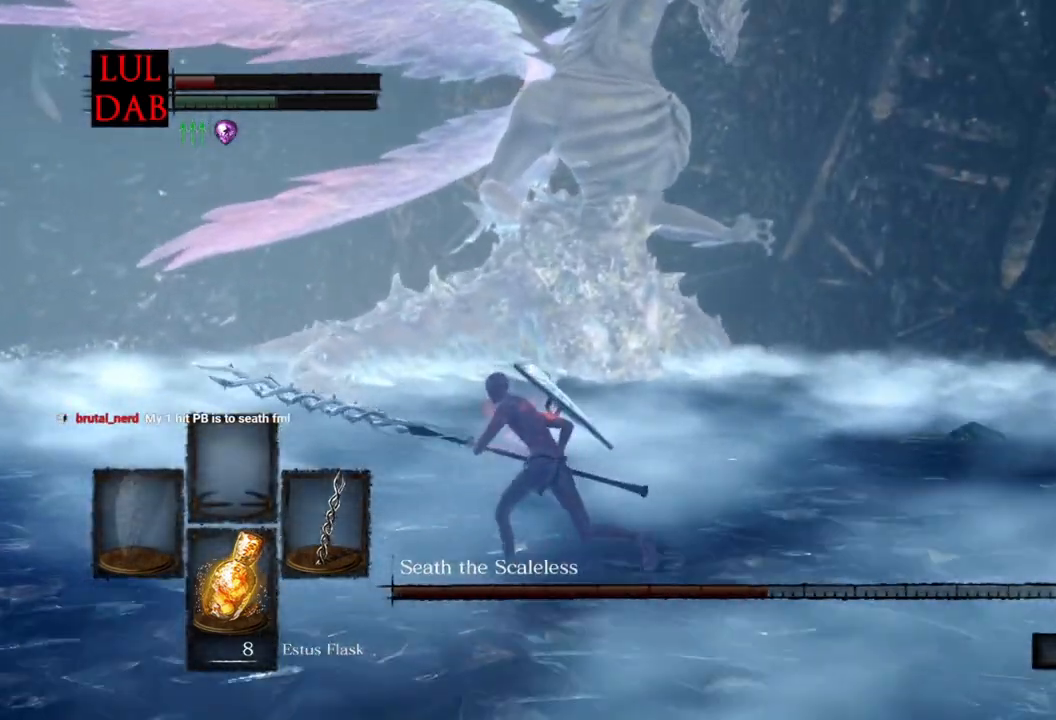
{"dt_ms": 500, "buttons": ["CIRCLE"], "left_stick": "up-left", "right_stick": "right", "events": [[283, "R1", "up"]]}
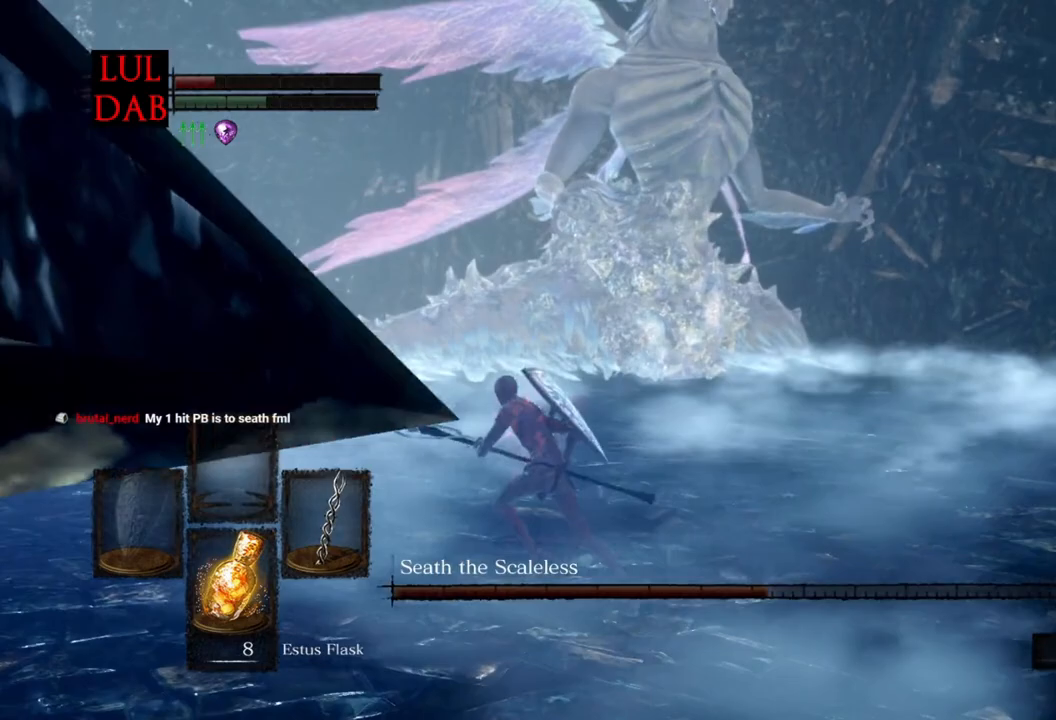
{"dt_ms": 500, "buttons": ["CIRCLE"], "left_stick": "up-left", "right_stick": "right", "events": []}
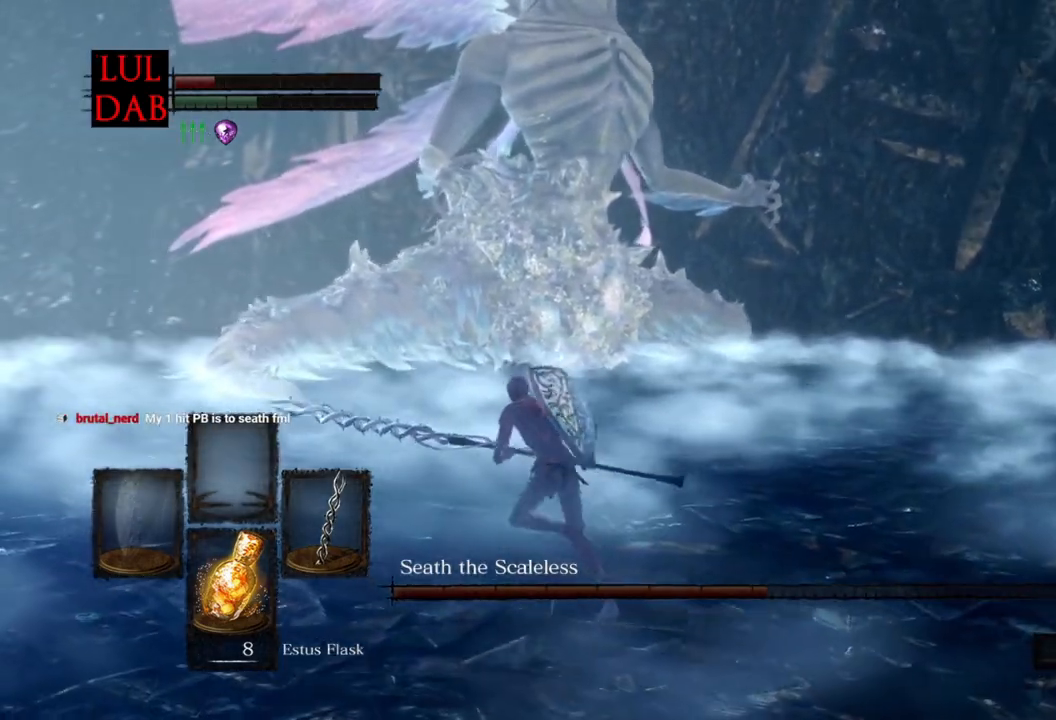
{"dt_ms": 500, "buttons": ["CIRCLE"], "left_stick": "up-left", "right_stick": "right"}
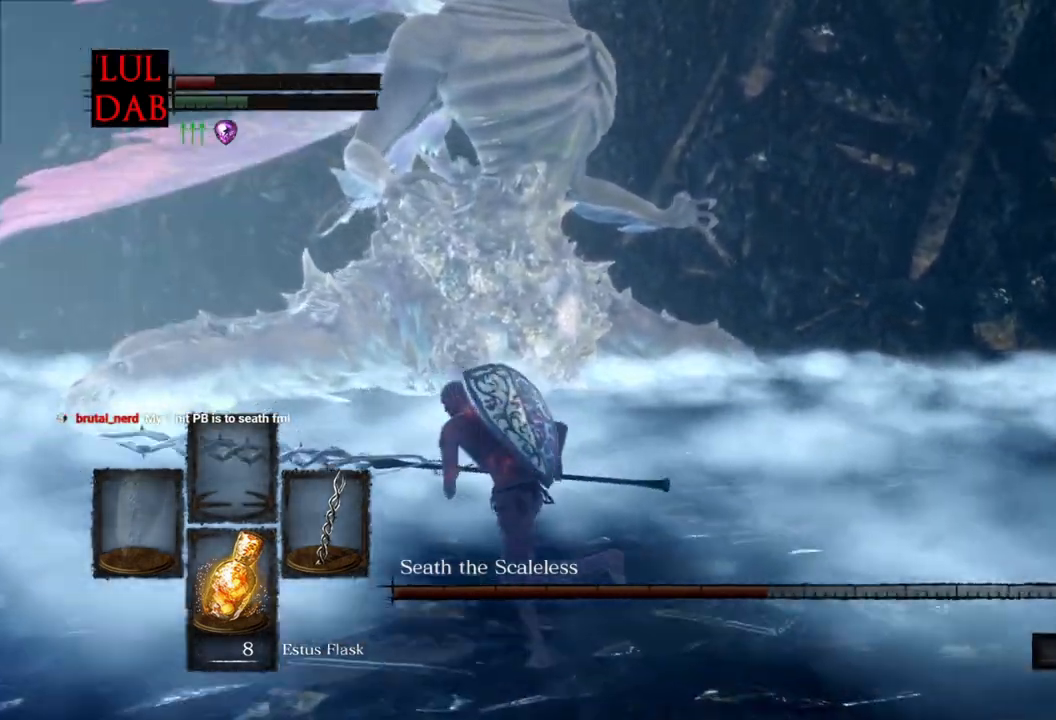
{"dt_ms": 500, "buttons": ["CIRCLE"], "left_stick": "left", "right_stick": "right", "events": [[183, "R1", "down"], [367, "left_stick", "left"], [417, "R1", "up"]]}
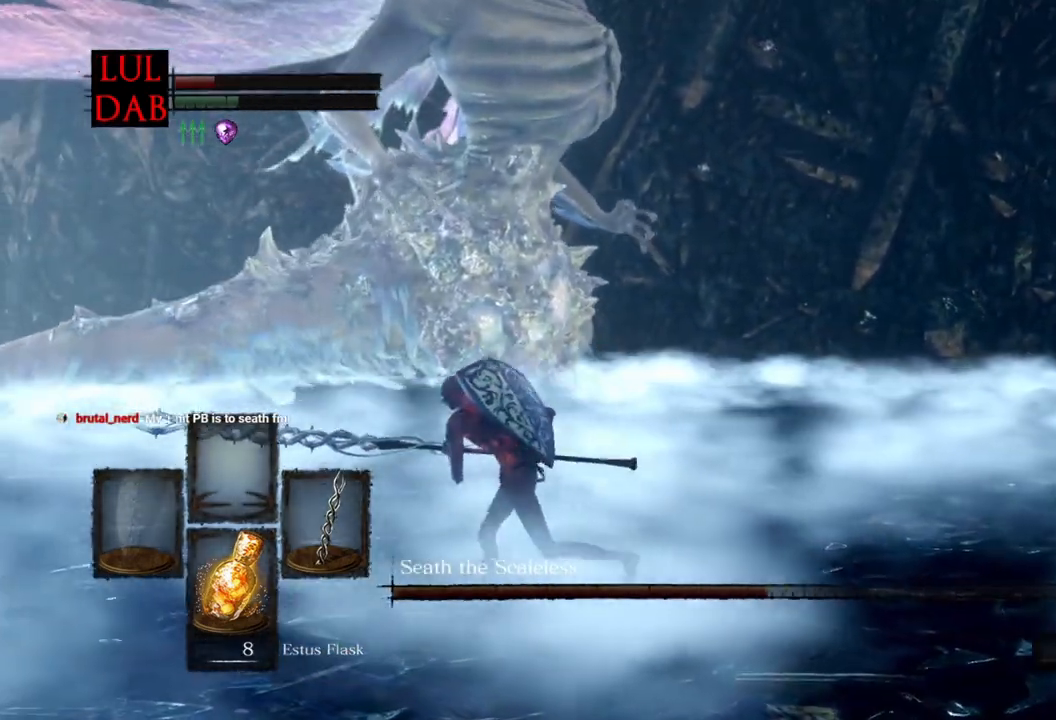
{"dt_ms": 500, "buttons": ["L1", "R1"], "left_stick": "up", "right_stick": "center", "events": [[200, "left_stick", "up-left"], [400, "CIRCLE", "up"], [400, "R1", "down"], [483, "L1", "down"], [500, "left_stick", "up"], [500, "right_stick", "center"]]}
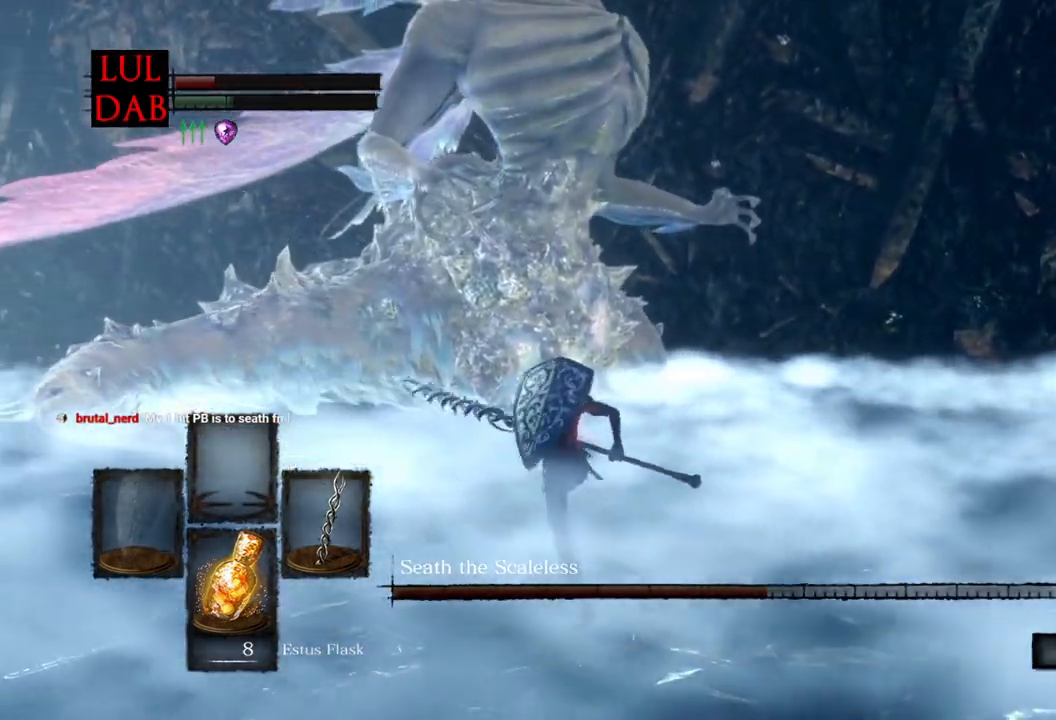
{"dt_ms": 500, "buttons": ["R1"], "left_stick": "right", "right_stick": "center", "events": [[33, "right_stick", "left"], [83, "L1", "up"], [100, "left_stick", "up-right"], [150, "R1", "up"], [200, "R1", "down"], [200, "right_stick", "center"], [217, "left_stick", "right"], [250, "R1", "up"], [367, "R1", "down"], [367, "right_stick", "left"], [500, "right_stick", "center"]]}
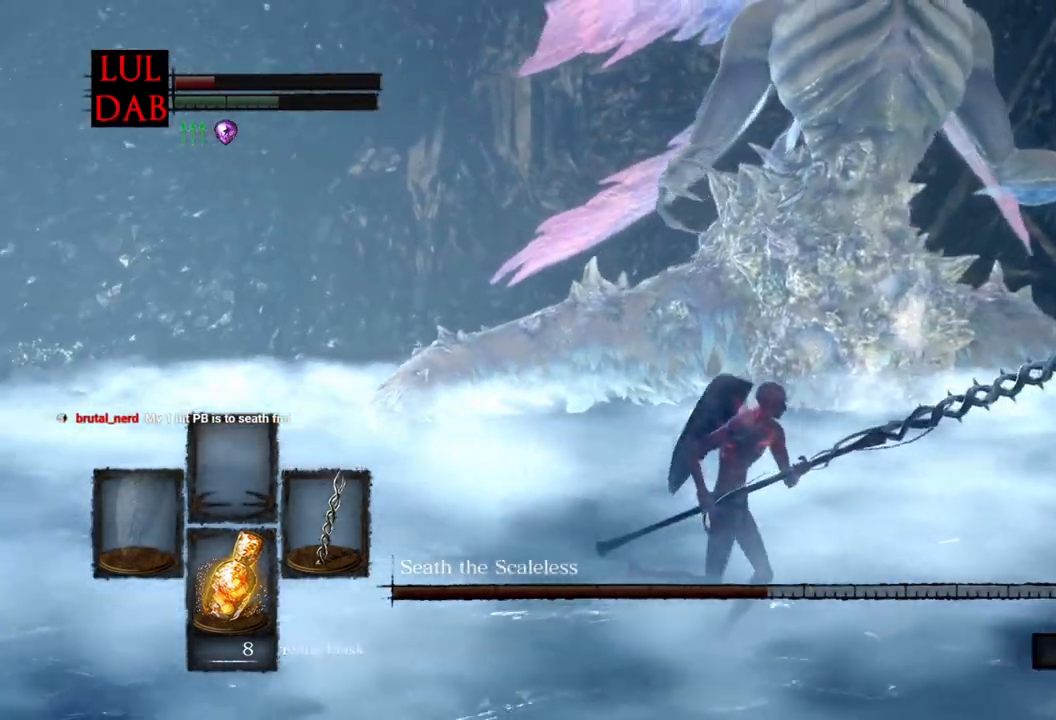
{"dt_ms": 500, "buttons": ["CIRCLE", "R1"], "left_stick": "right", "right_stick": "center", "events": [[67, "R1", "up"], [167, "CIRCLE", "down"], [200, "R1", "down"], [367, "right_stick", "up"], [483, "right_stick", "center"]]}
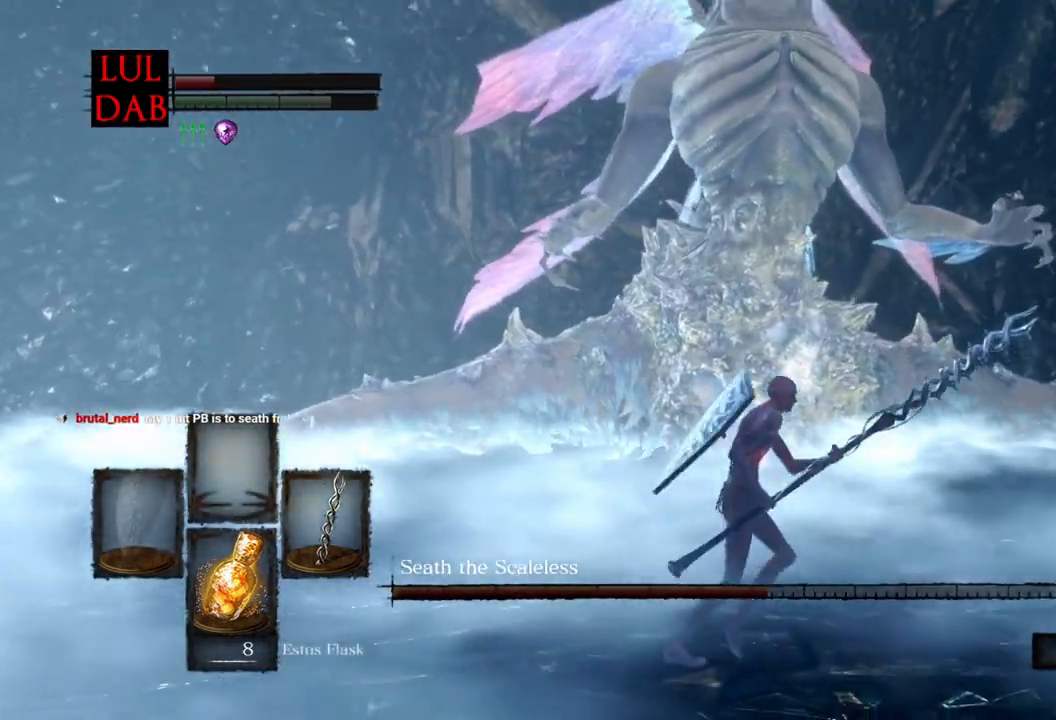
{"dt_ms": 500, "buttons": ["CIRCLE"], "left_stick": "right", "right_stick": "center", "events": [[217, "R1", "up"]]}
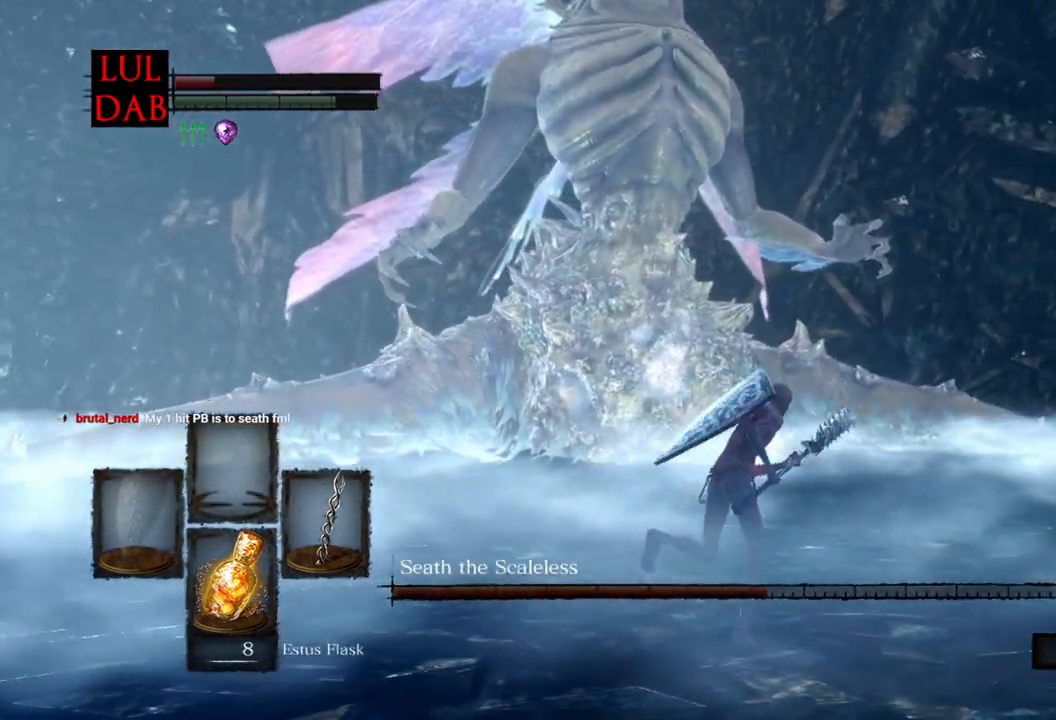
{"dt_ms": 500, "buttons": ["CIRCLE"], "left_stick": "up-right", "right_stick": "center", "events": [[17, "R1", "down"], [67, "left_stick", "up-right"], [83, "right_stick", "up-left"], [133, "R1", "up"], [183, "R1", "down"], [217, "right_stick", "center"], [233, "R1", "up"]]}
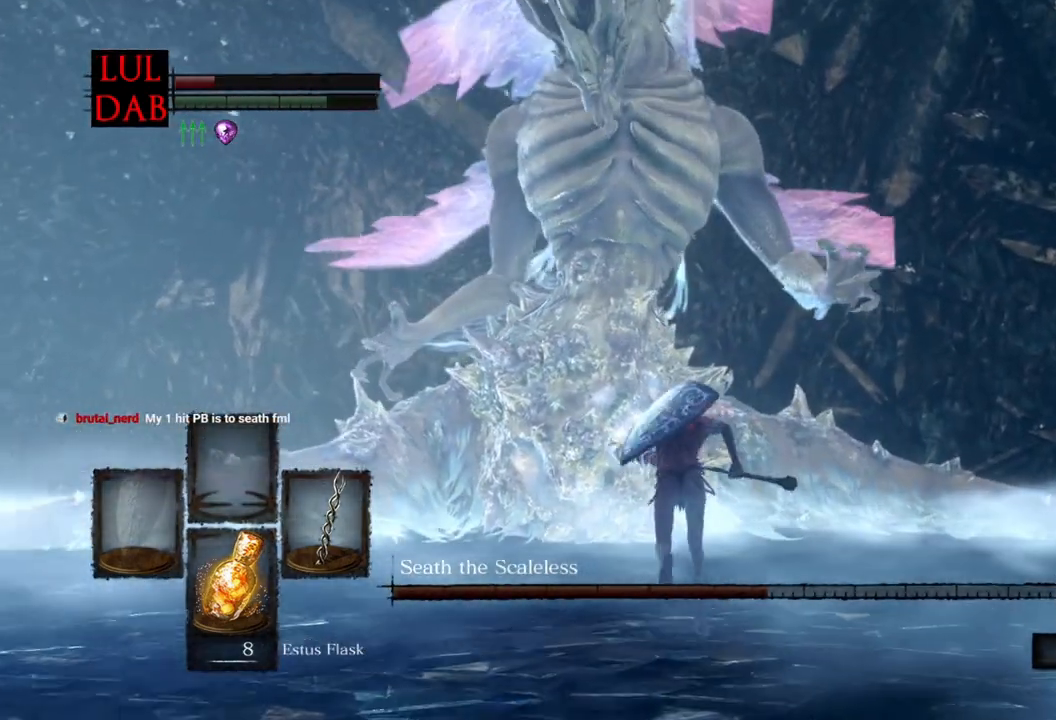
{"dt_ms": 1000, "buttons": ["R1"], "left_stick": "up", "right_stick": "center"}
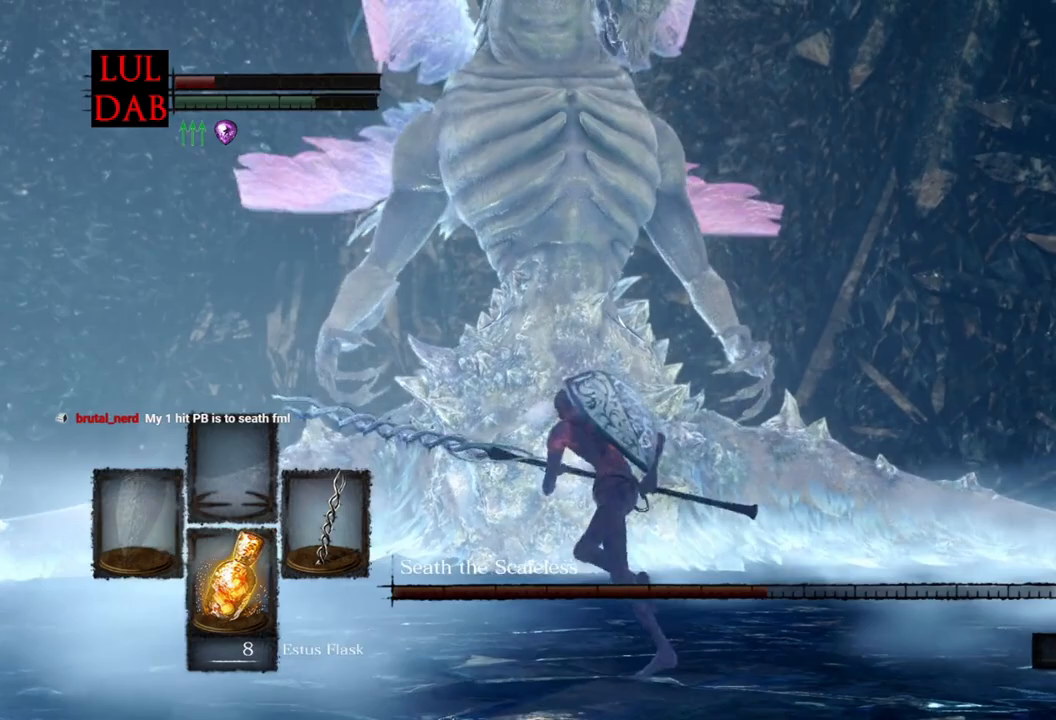
{"dt_ms": 500, "buttons": ["CIRCLE", "R1"], "left_stick": "up", "right_stick": "center", "events": [[83, "CIRCLE", "down"], [83, "R1", "up"], [167, "R1", "down"], [217, "right_stick", "up-left"], [350, "right_stick", "center"]]}
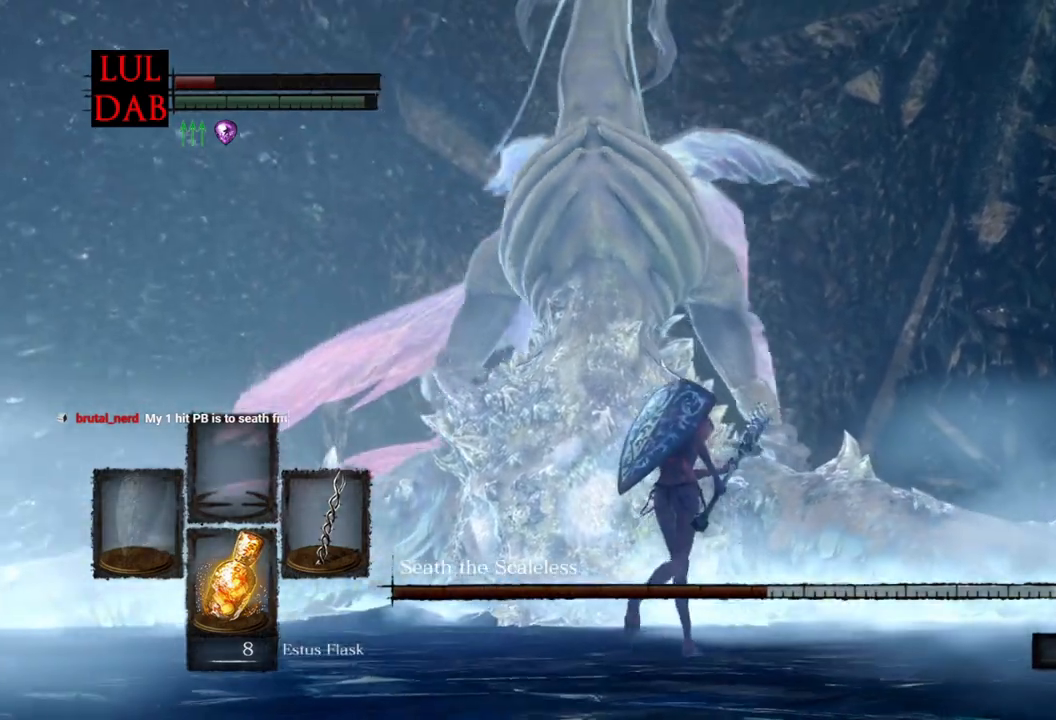
{"dt_ms": 500, "buttons": ["CIRCLE", "R1"], "left_stick": "up", "right_stick": "left", "events": [[50, "right_stick", "left"]]}
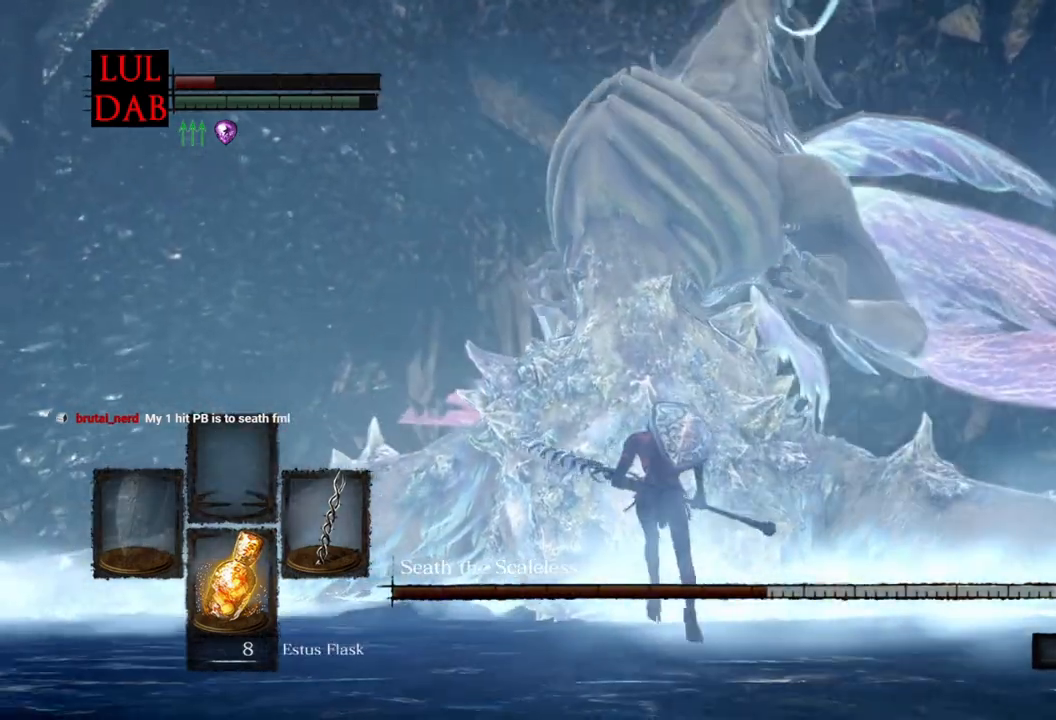
{"dt_ms": 500, "buttons": ["CIRCLE"], "left_stick": "up", "right_stick": "left", "events": [[367, "R1", "up"]]}
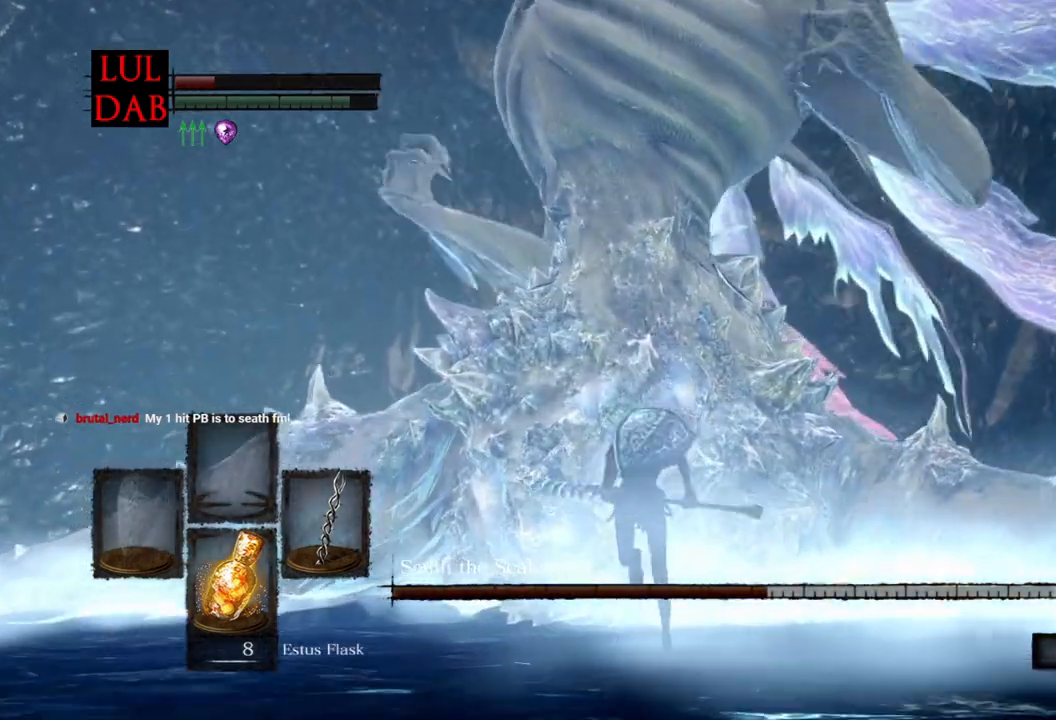
{"dt_ms": 1000, "buttons": ["R1"], "left_stick": "up", "right_stick": "left"}
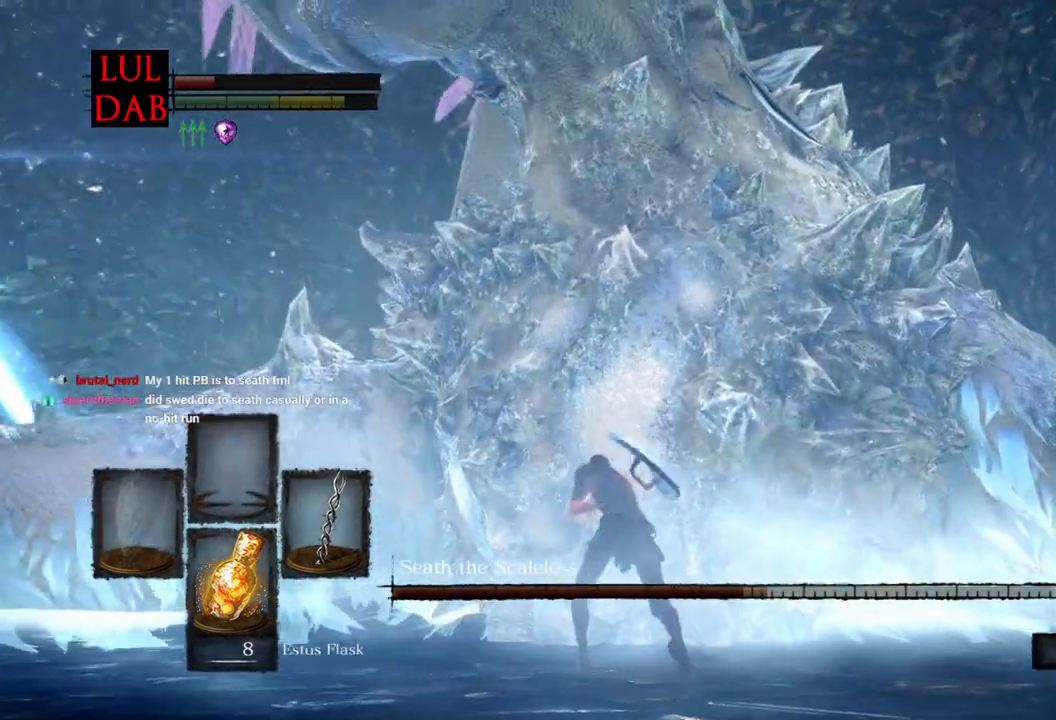
{"dt_ms": 500, "buttons": ["R1"], "left_stick": "up", "right_stick": "down", "events": [[50, "right_stick", "center"], [500, "right_stick", "down"]]}
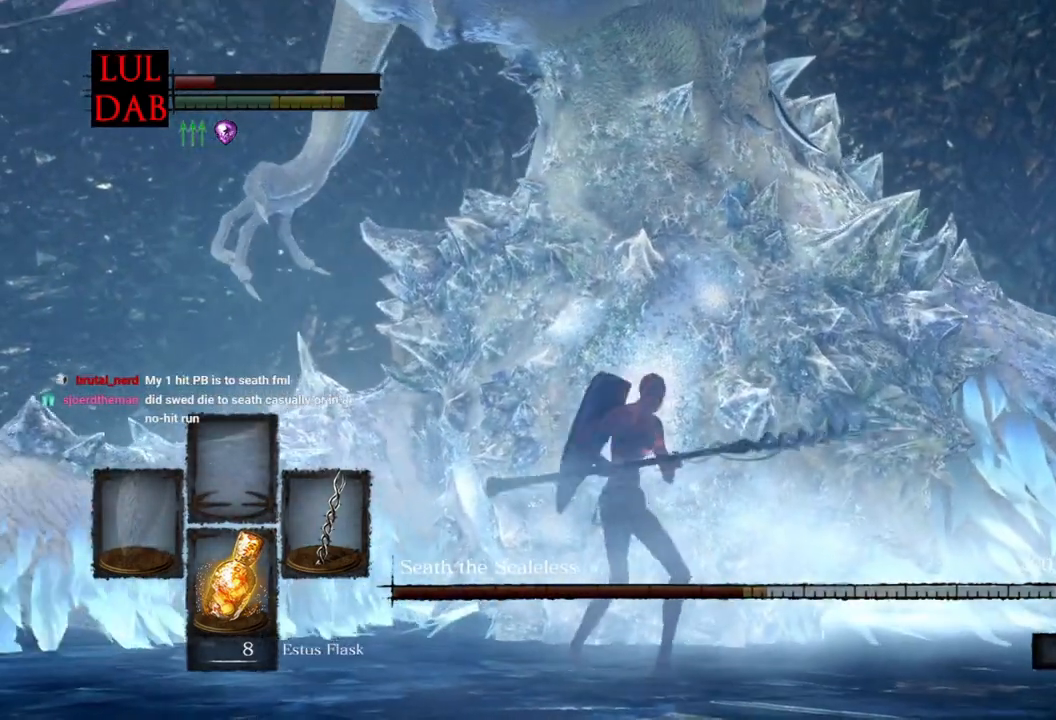
{"dt_ms": 500, "buttons": ["R1"], "left_stick": "up", "right_stick": "down", "events": []}
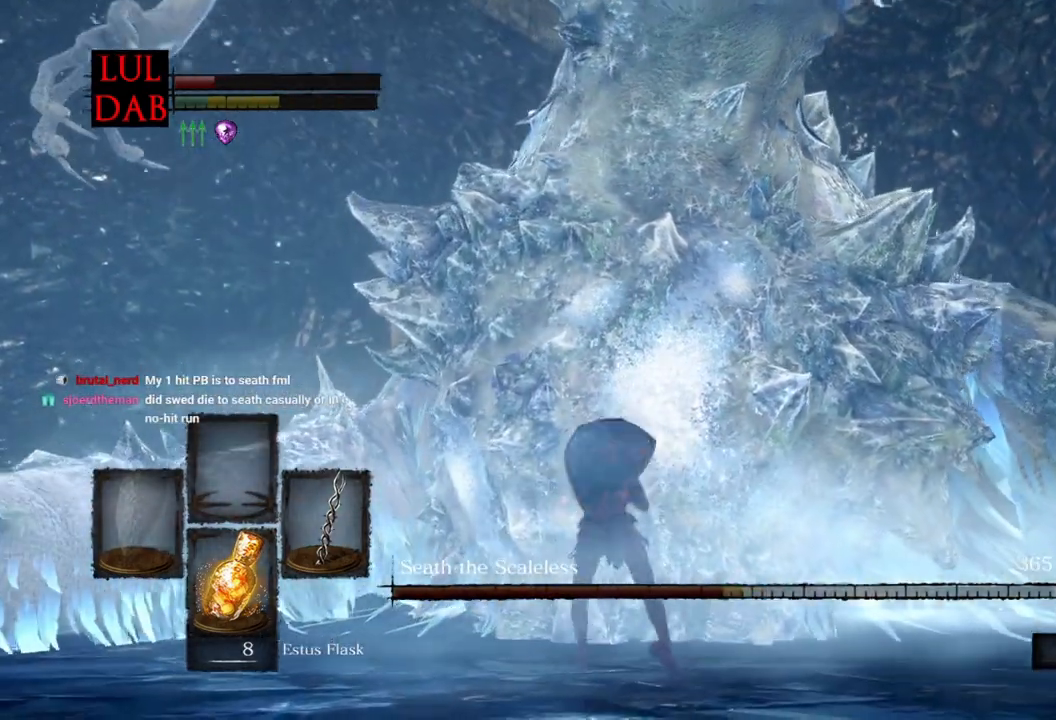
{"dt_ms": 500, "buttons": ["R1"], "left_stick": "up", "right_stick": "down", "events": []}
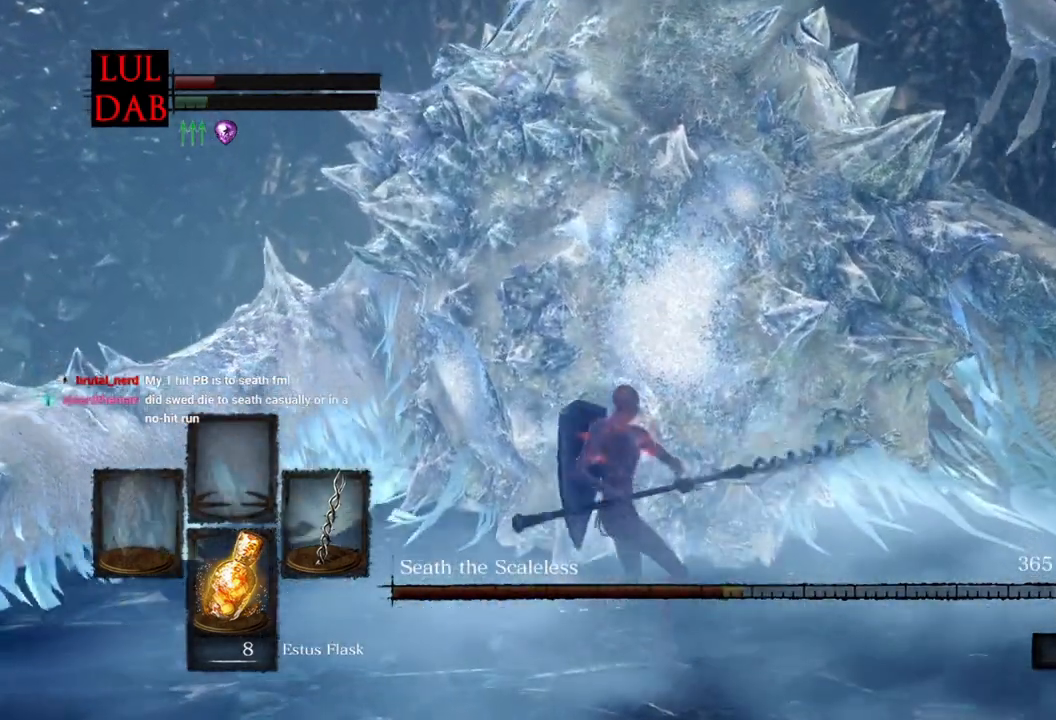
{"dt_ms": 500, "buttons": ["R1"], "left_stick": "up", "right_stick": "center", "events": [[250, "L1", "down"], [267, "right_stick", "up"], [350, "L1", "up"], [367, "right_stick", "center"]]}
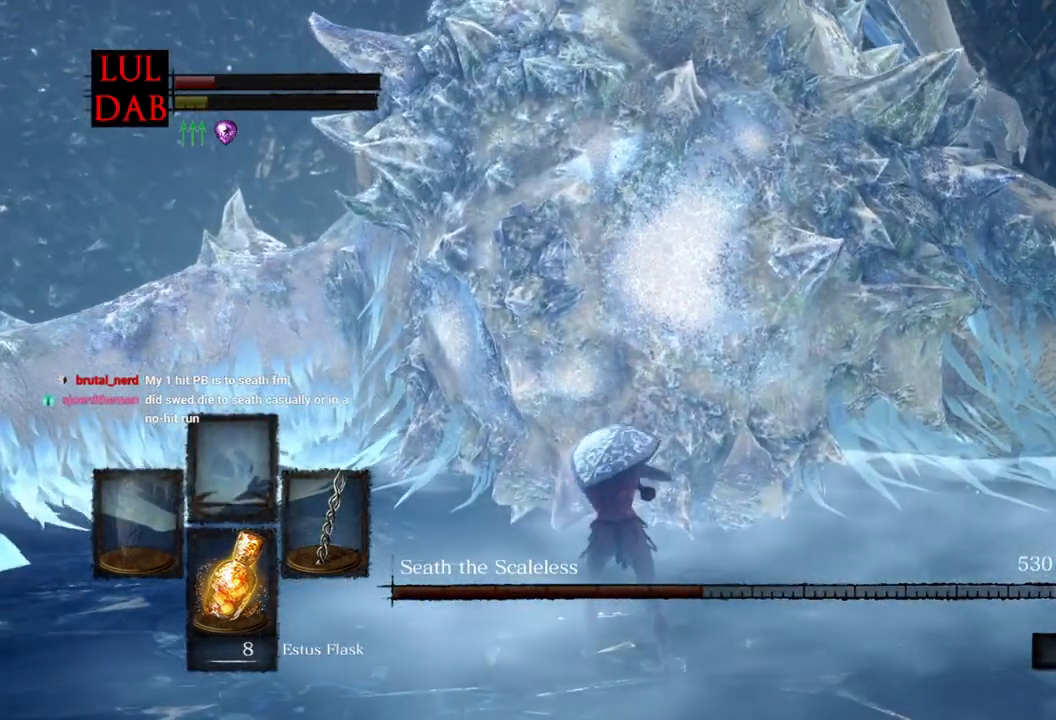
{"dt_ms": 500, "buttons": ["R1"], "left_stick": "center", "right_stick": "up", "events": [[150, "left_stick", "center"], [150, "right_stick", "up"], [233, "left_stick", "down"], [333, "right_stick", "center"], [450, "left_stick", "center"], [500, "right_stick", "up"]]}
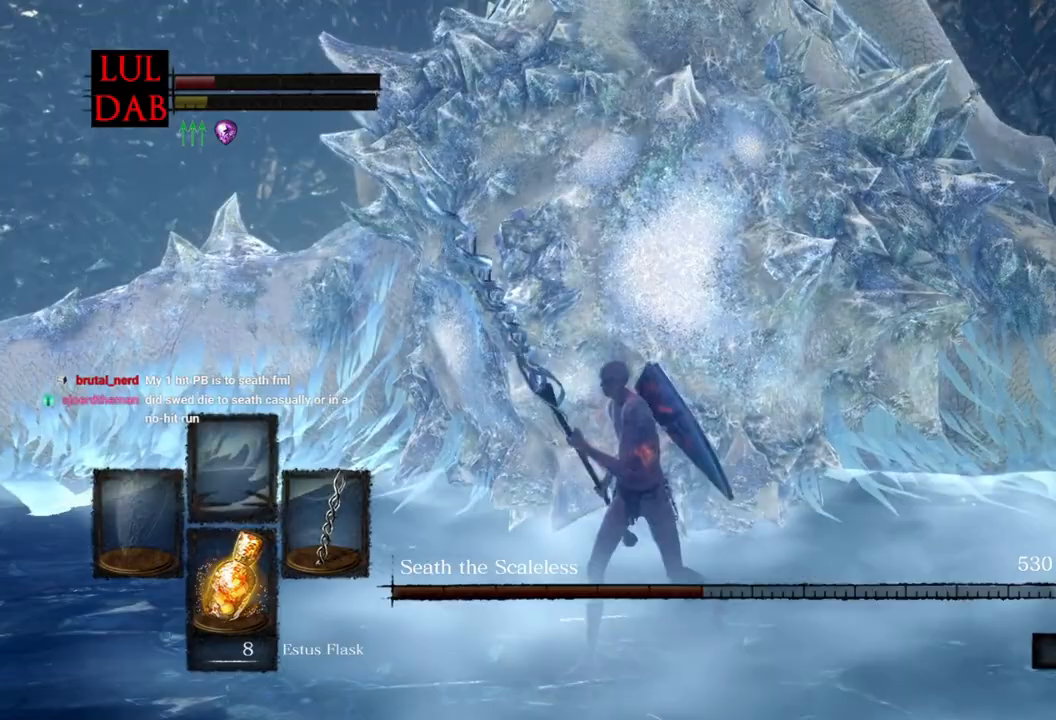
{"dt_ms": 500, "buttons": ["R1"], "left_stick": "down", "right_stick": "up", "events": [[133, "R1", "up"], [200, "R1", "down"], [400, "left_stick", "down"]]}
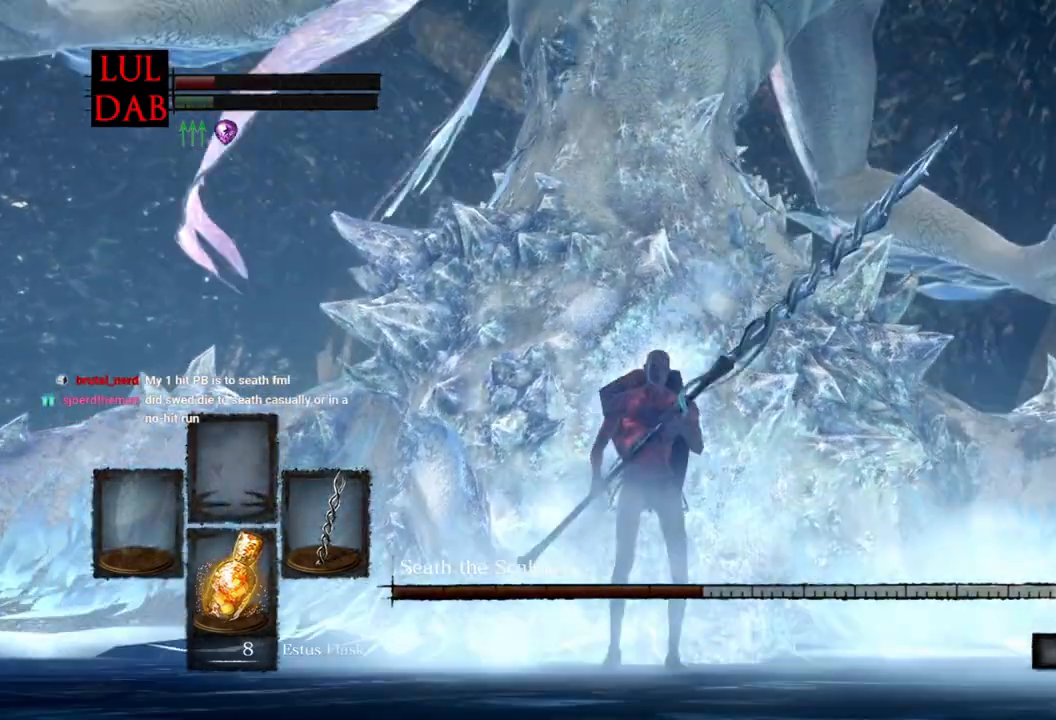
{"dt_ms": 500, "buttons": ["R1"], "left_stick": "up", "right_stick": "center", "events": [[183, "left_stick", "left"], [300, "left_stick", "up"], [467, "right_stick", "center"]]}
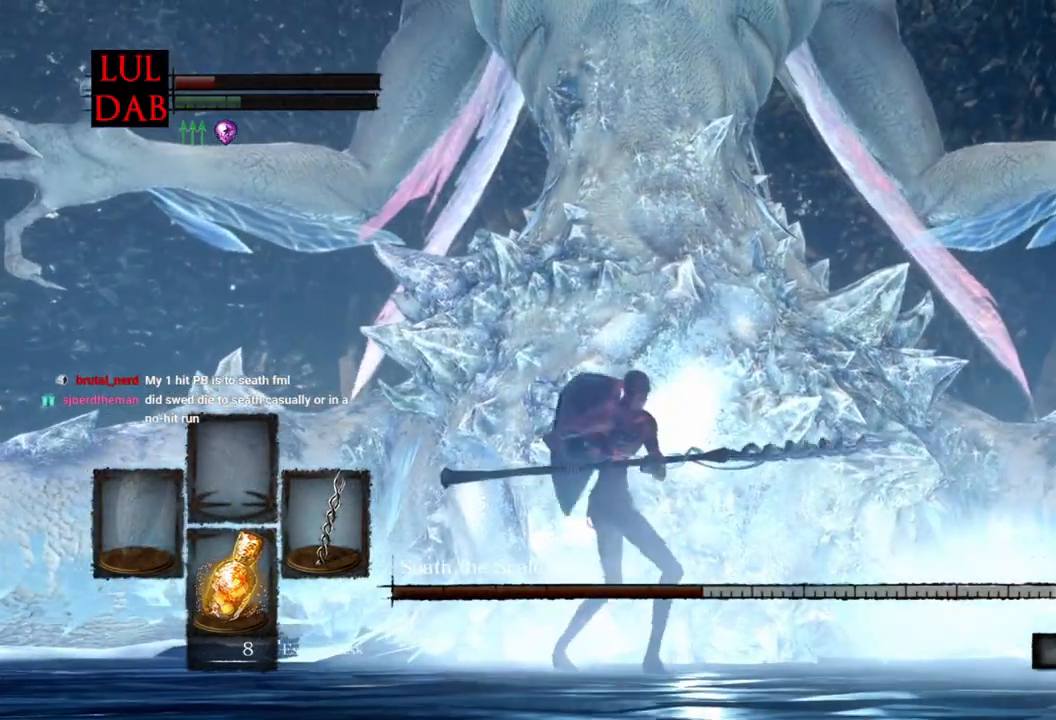
{"dt_ms": 500, "buttons": ["R1"], "left_stick": "down-right", "right_stick": "center"}
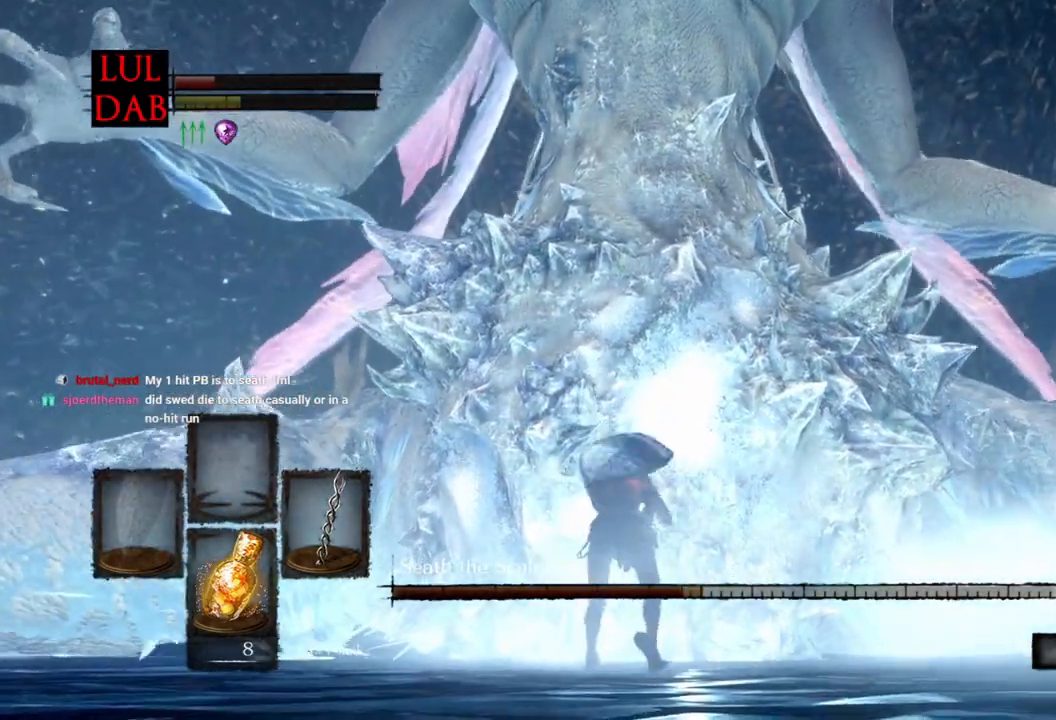
{"dt_ms": 500, "buttons": ["R1"], "left_stick": "down-right", "right_stick": "left", "events": [[433, "right_stick", "left"]]}
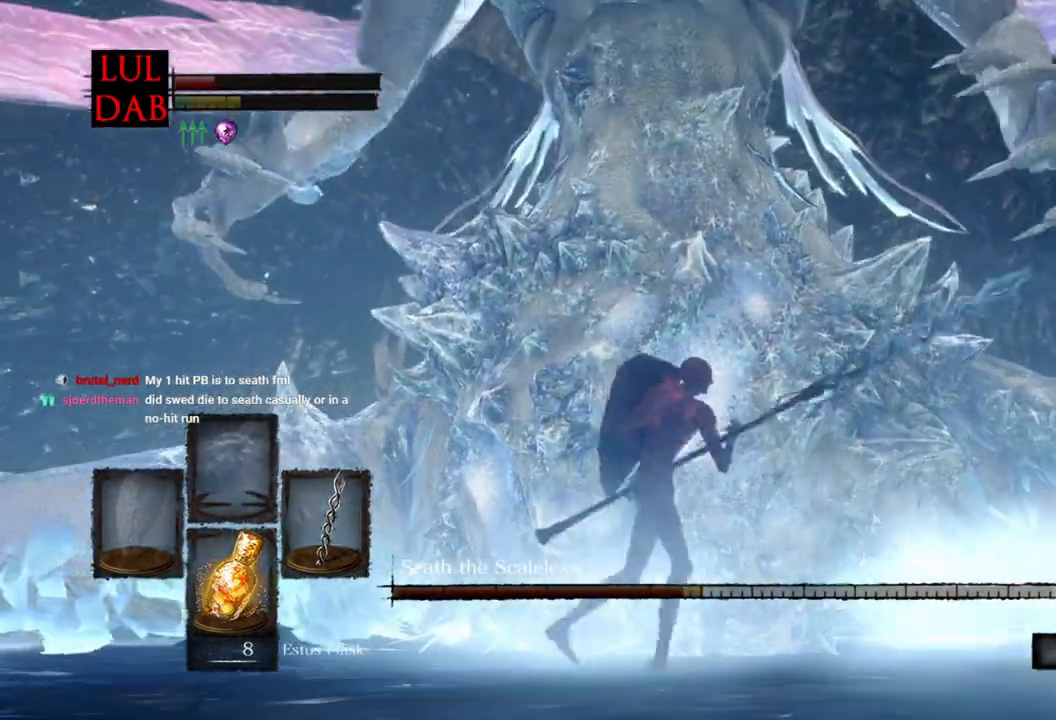
{"dt_ms": 500, "buttons": [], "left_stick": "up-left", "right_stick": "down", "events": [[233, "right_stick", "center"], [283, "right_stick", "down"], [317, "left_stick", "down-left"], [383, "L1", "down"], [450, "L1", "up"], [450, "R1", "up"], [450, "left_stick", "up-left"]]}
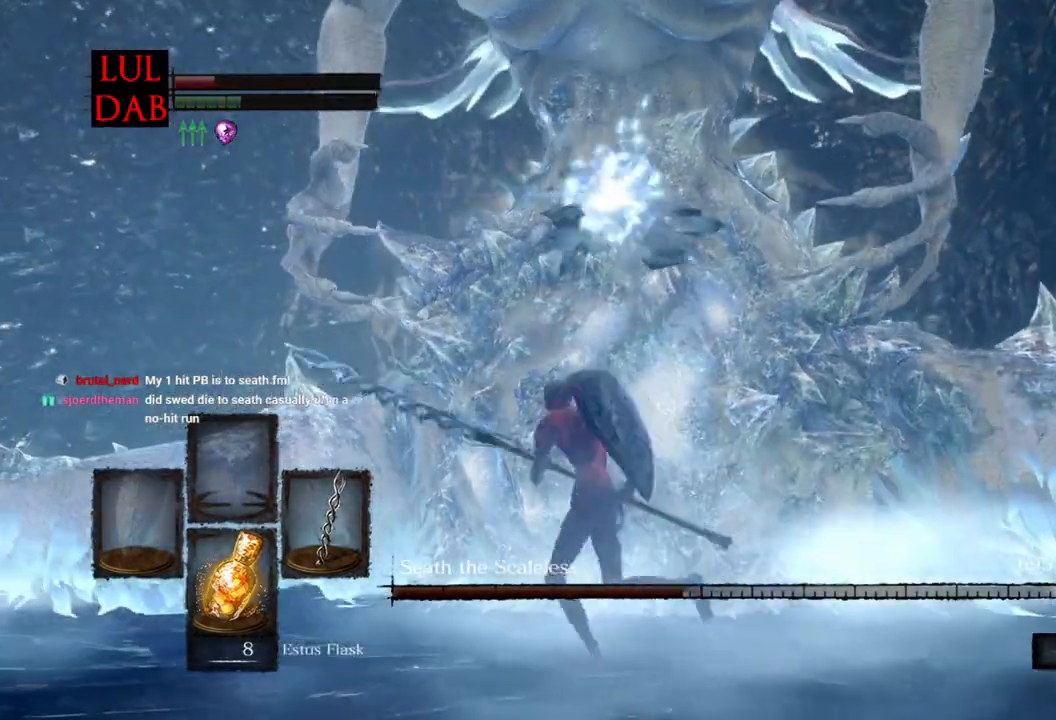
{"dt_ms": 500, "buttons": ["CIRCLE"], "left_stick": "down-left", "right_stick": "center"}
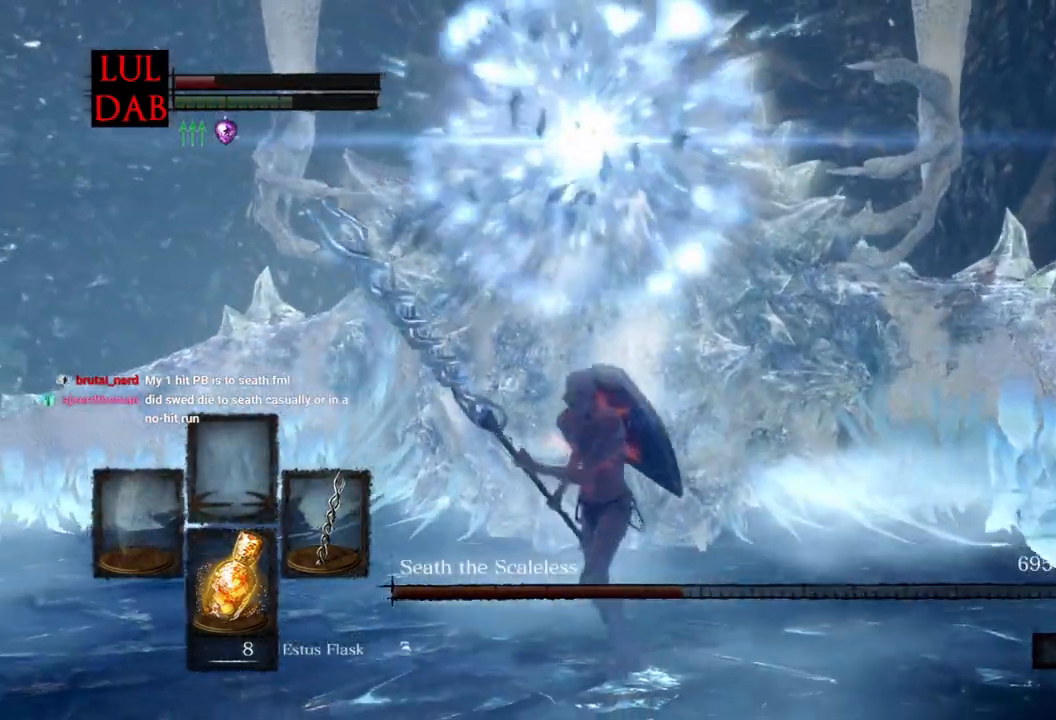
{"dt_ms": 500, "buttons": ["CIRCLE"], "left_stick": "down-left", "right_stick": "center", "events": []}